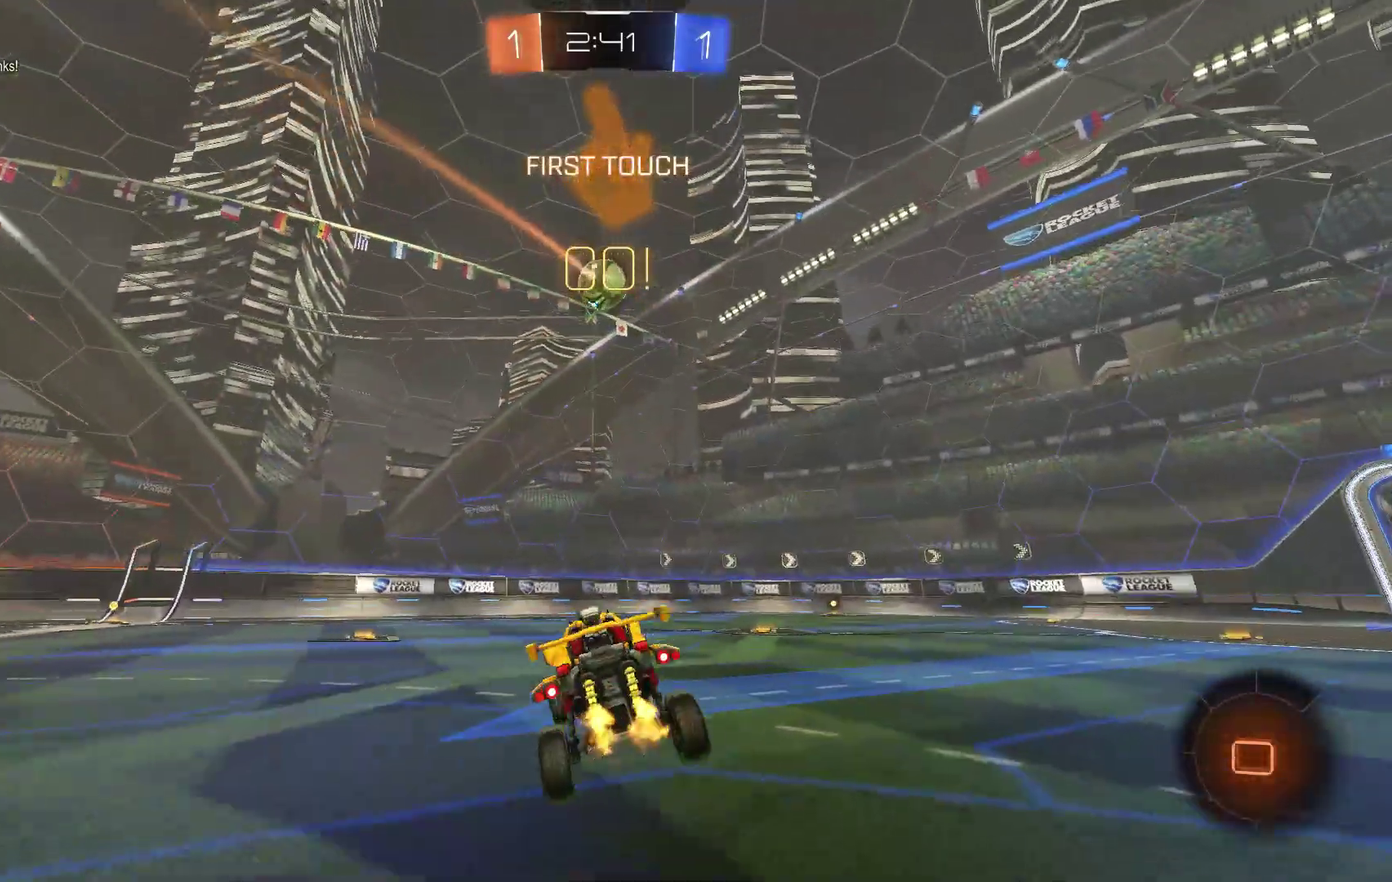
Gameplay with a controller (Xbox layout); each line is a JSON object with the inputs held at the frame after it. "events" lists button and stick changes between this image and that frame as [ms after this image, input, new state], when the widget could be followed in between. Not read: A L3 R1 R3 X Y.
{"buttons": ["R2"], "left_stick": "right"}
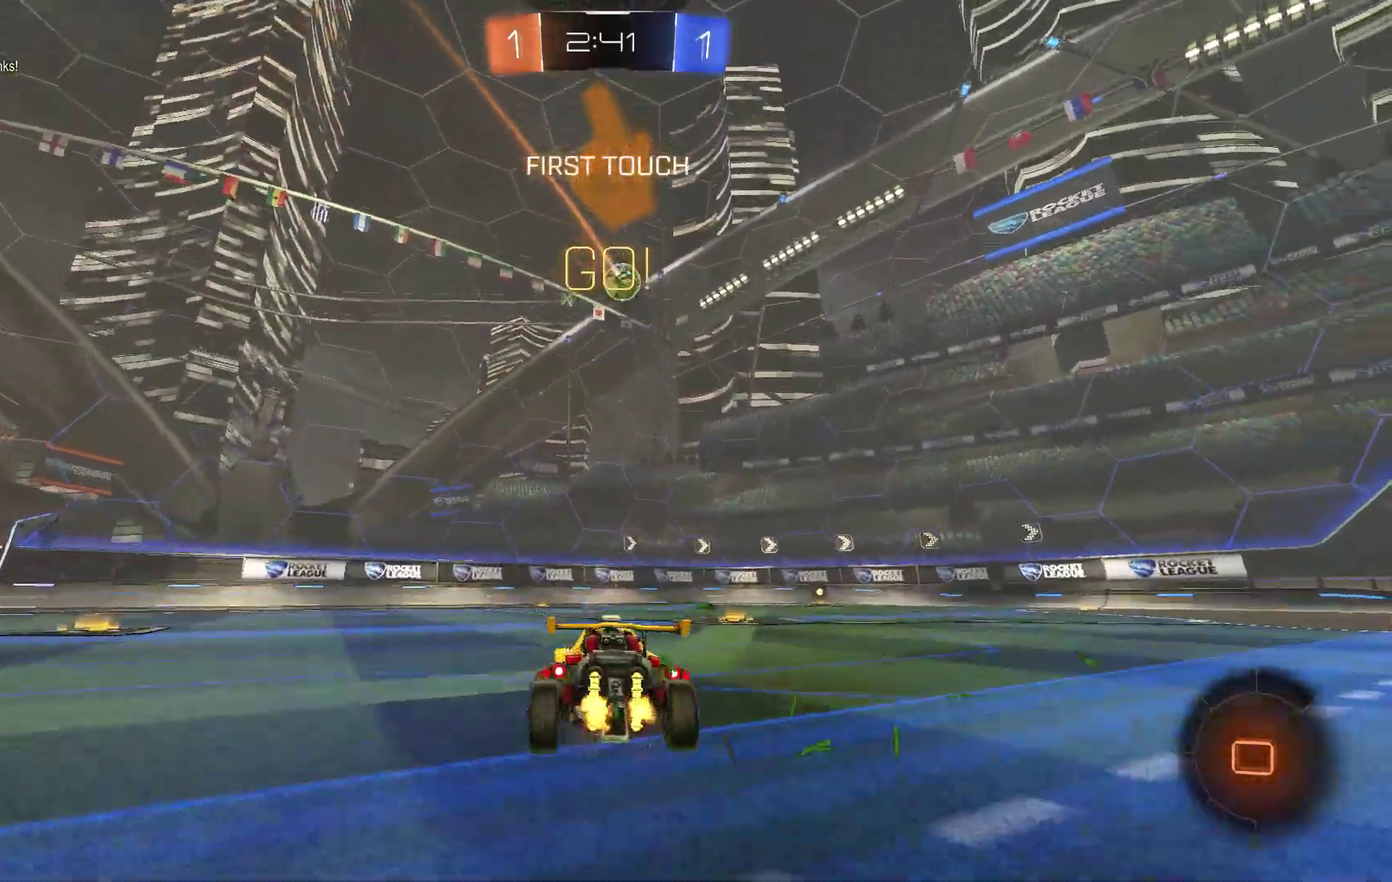
{"buttons": ["B", "R2"], "left_stick": "center", "events": [[167, "left_stick", "center"], [367, "B", "down"]]}
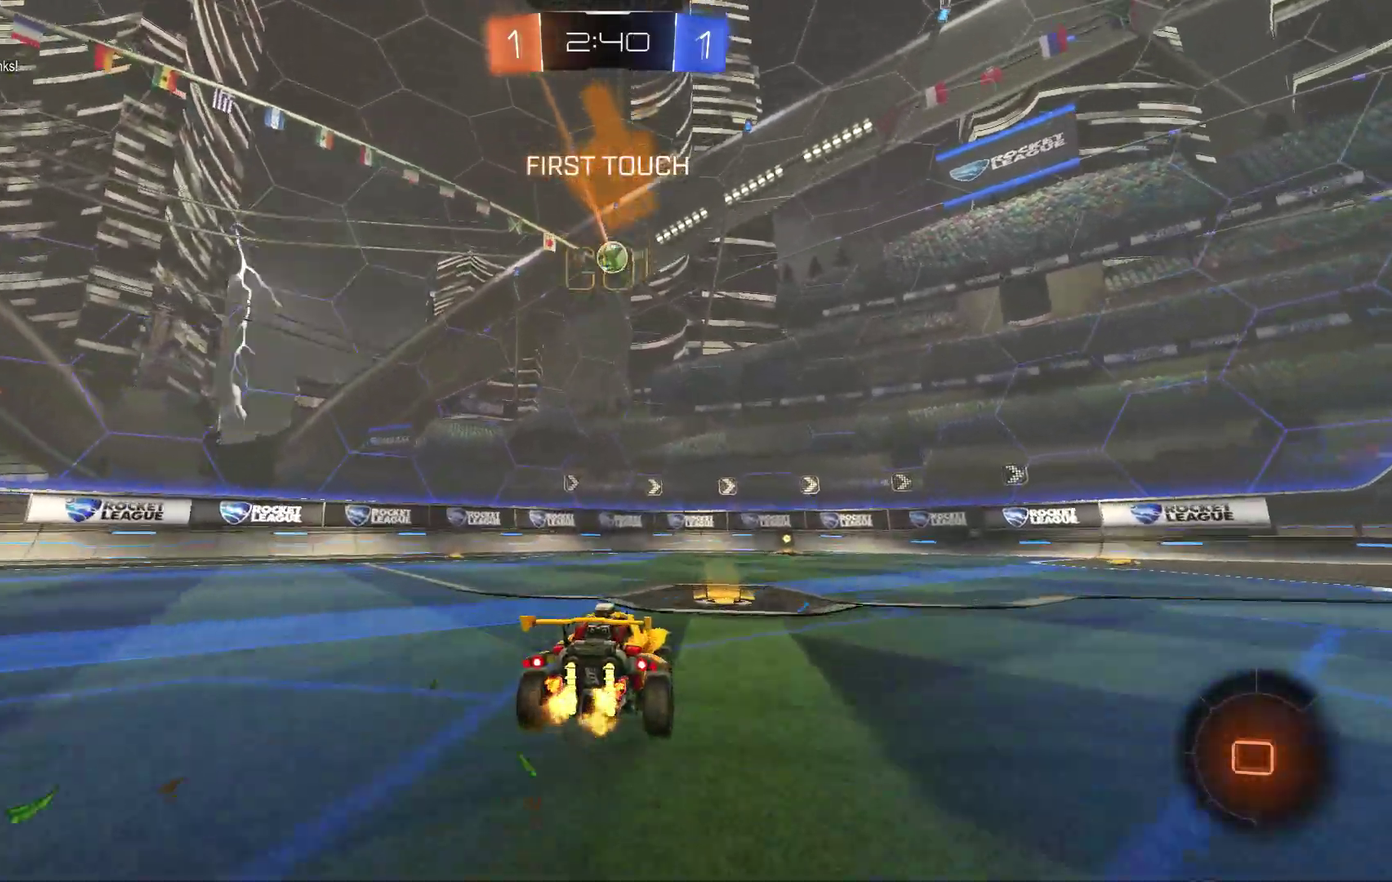
{"buttons": ["B", "R2"], "left_stick": "center"}
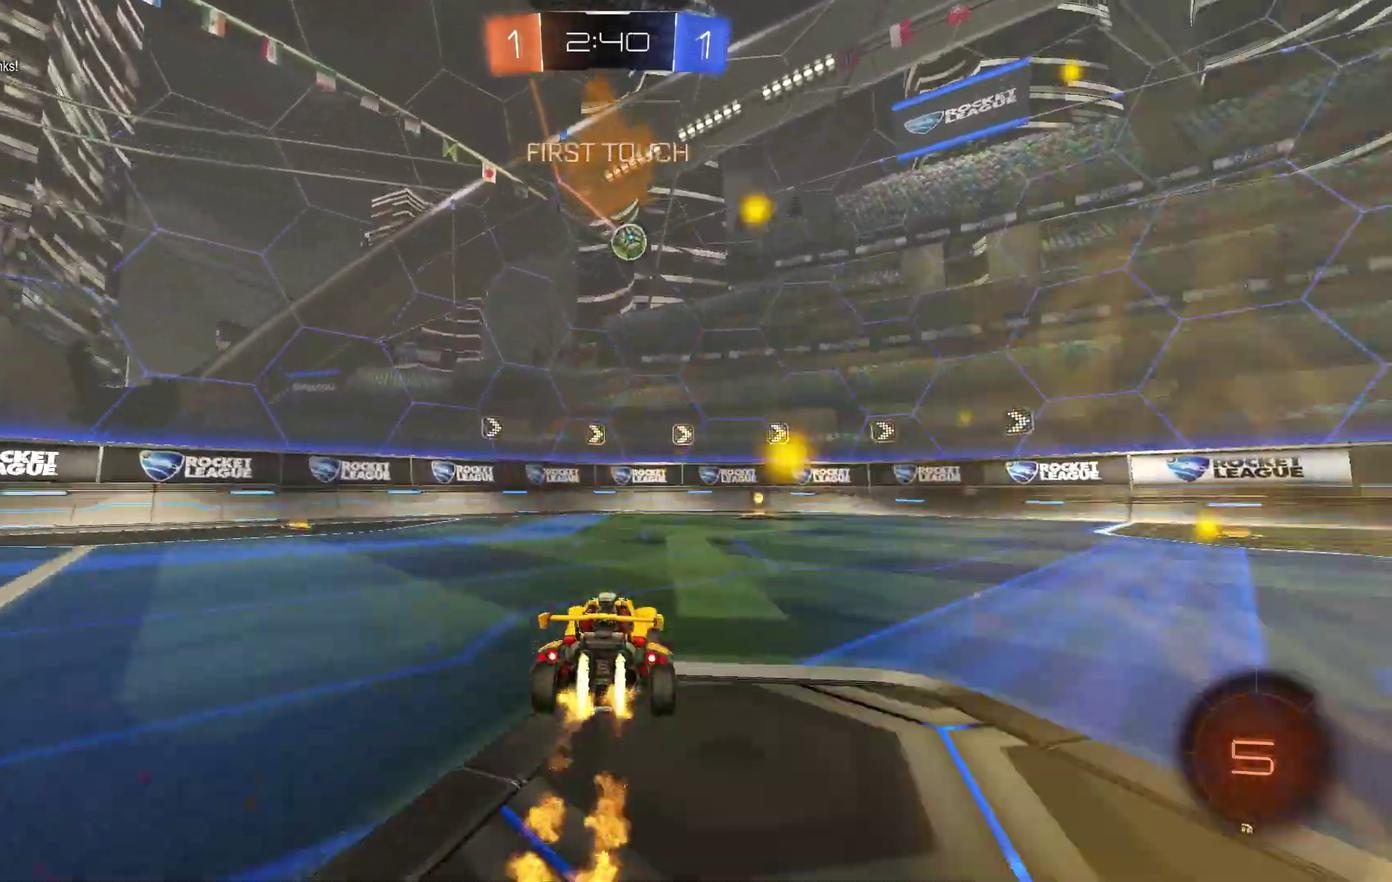
{"buttons": ["B", "R2"], "left_stick": "center"}
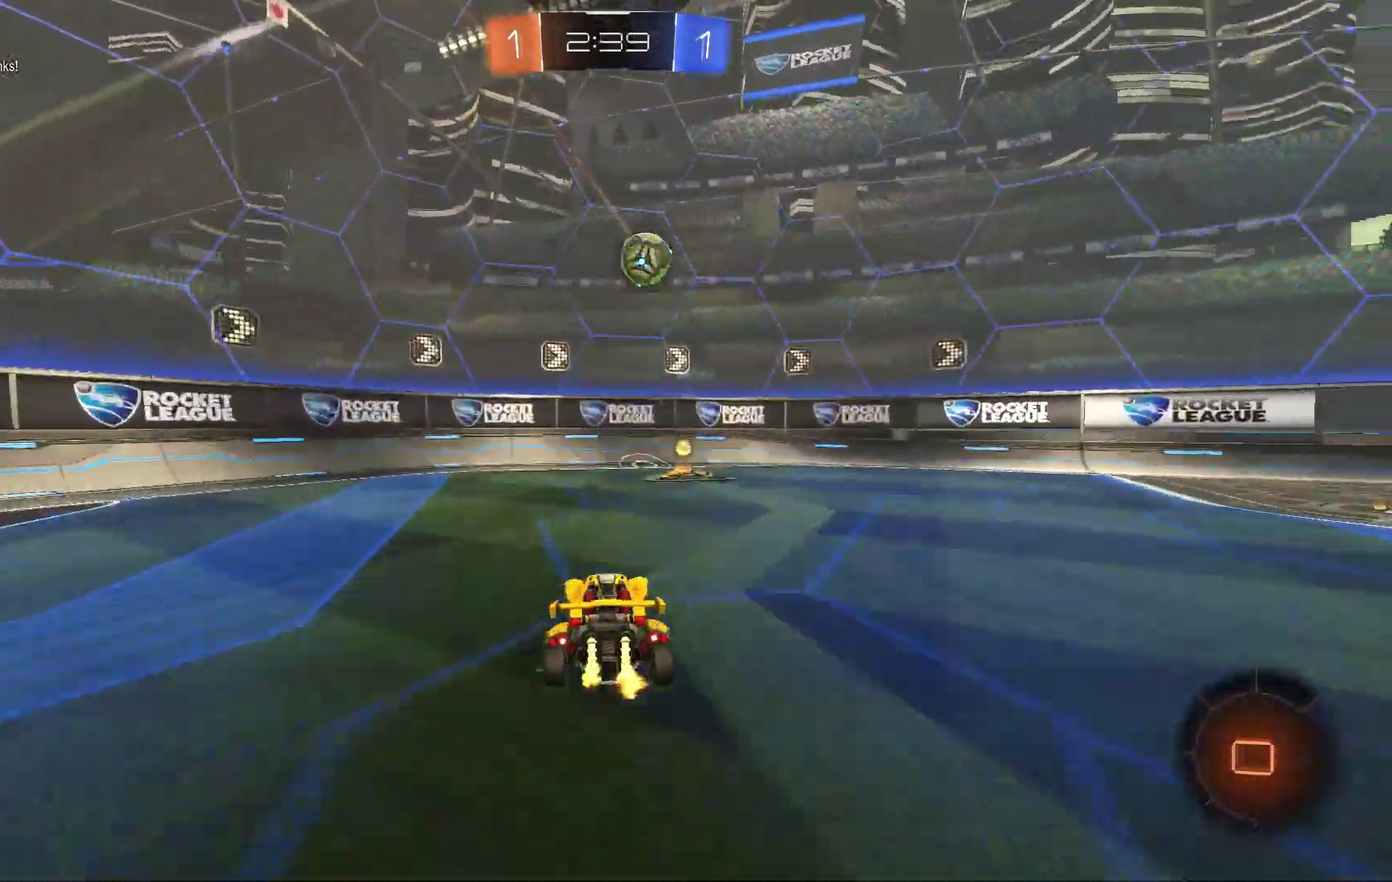
{"buttons": ["R2"], "left_stick": "right"}
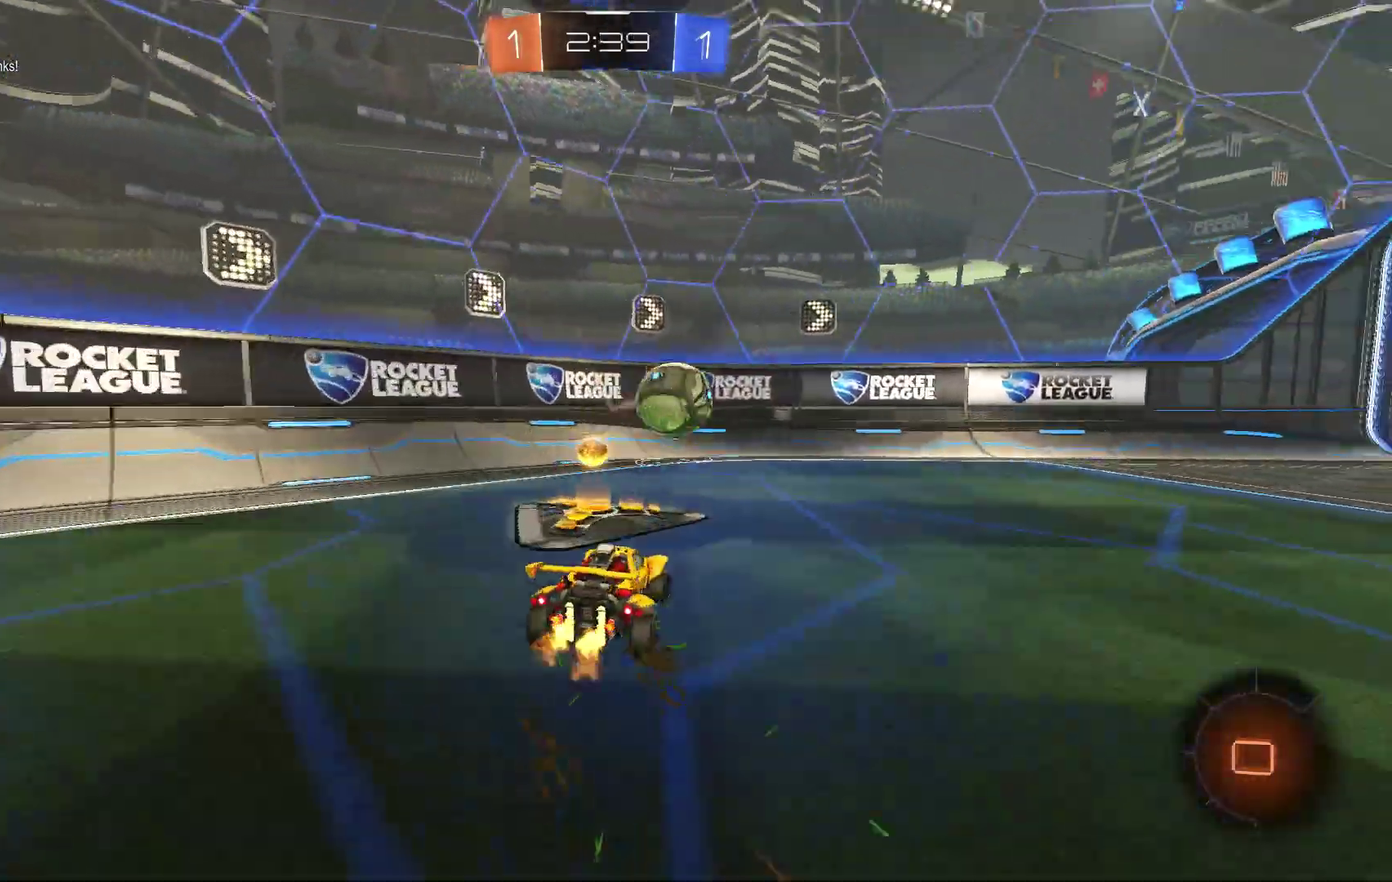
{"buttons": ["B", "R2"], "left_stick": "center", "events": [[367, "B", "down"], [433, "left_stick", "center"]]}
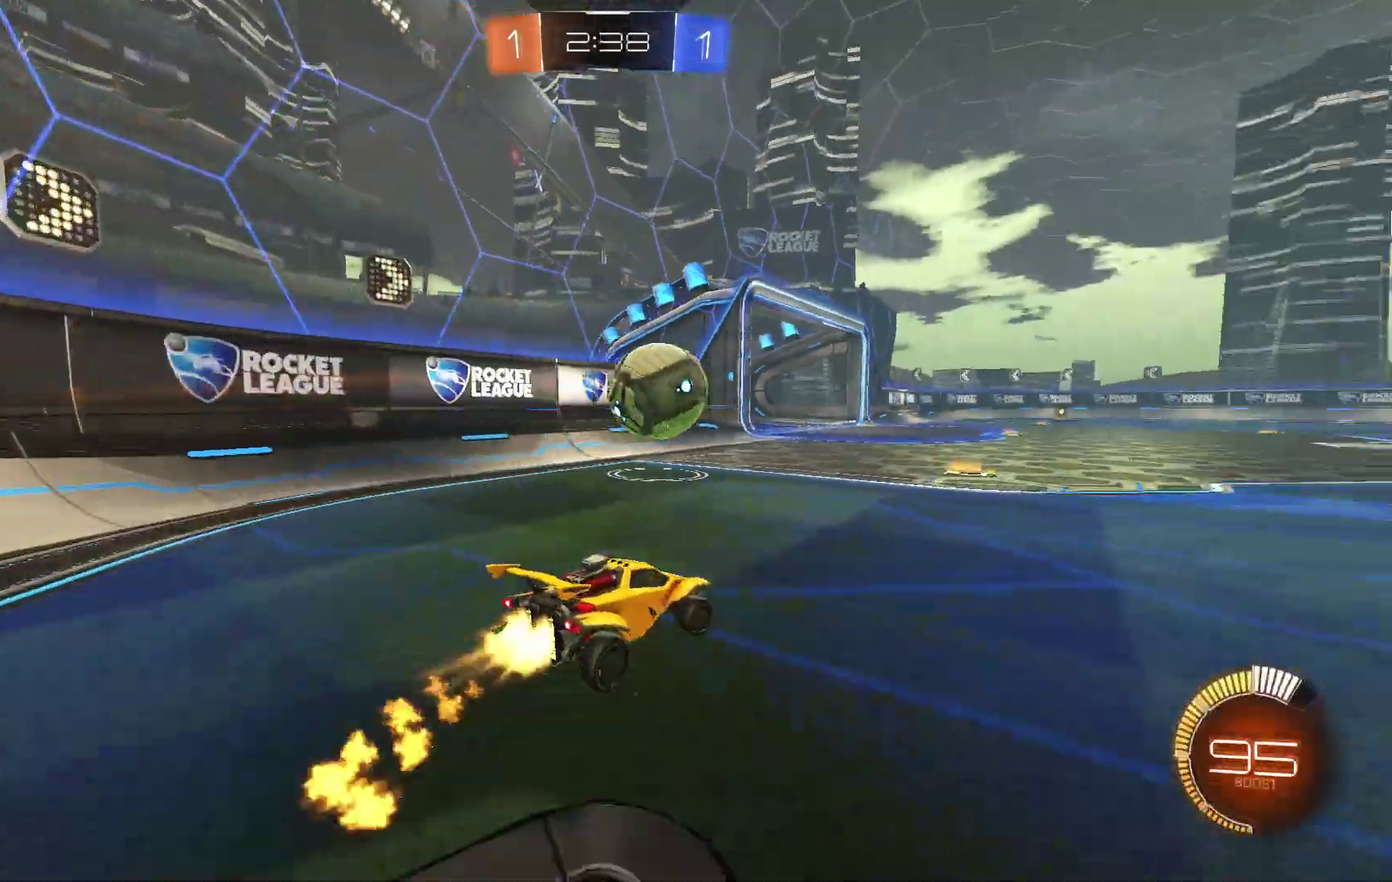
{"buttons": ["B", "R2"], "left_stick": "center"}